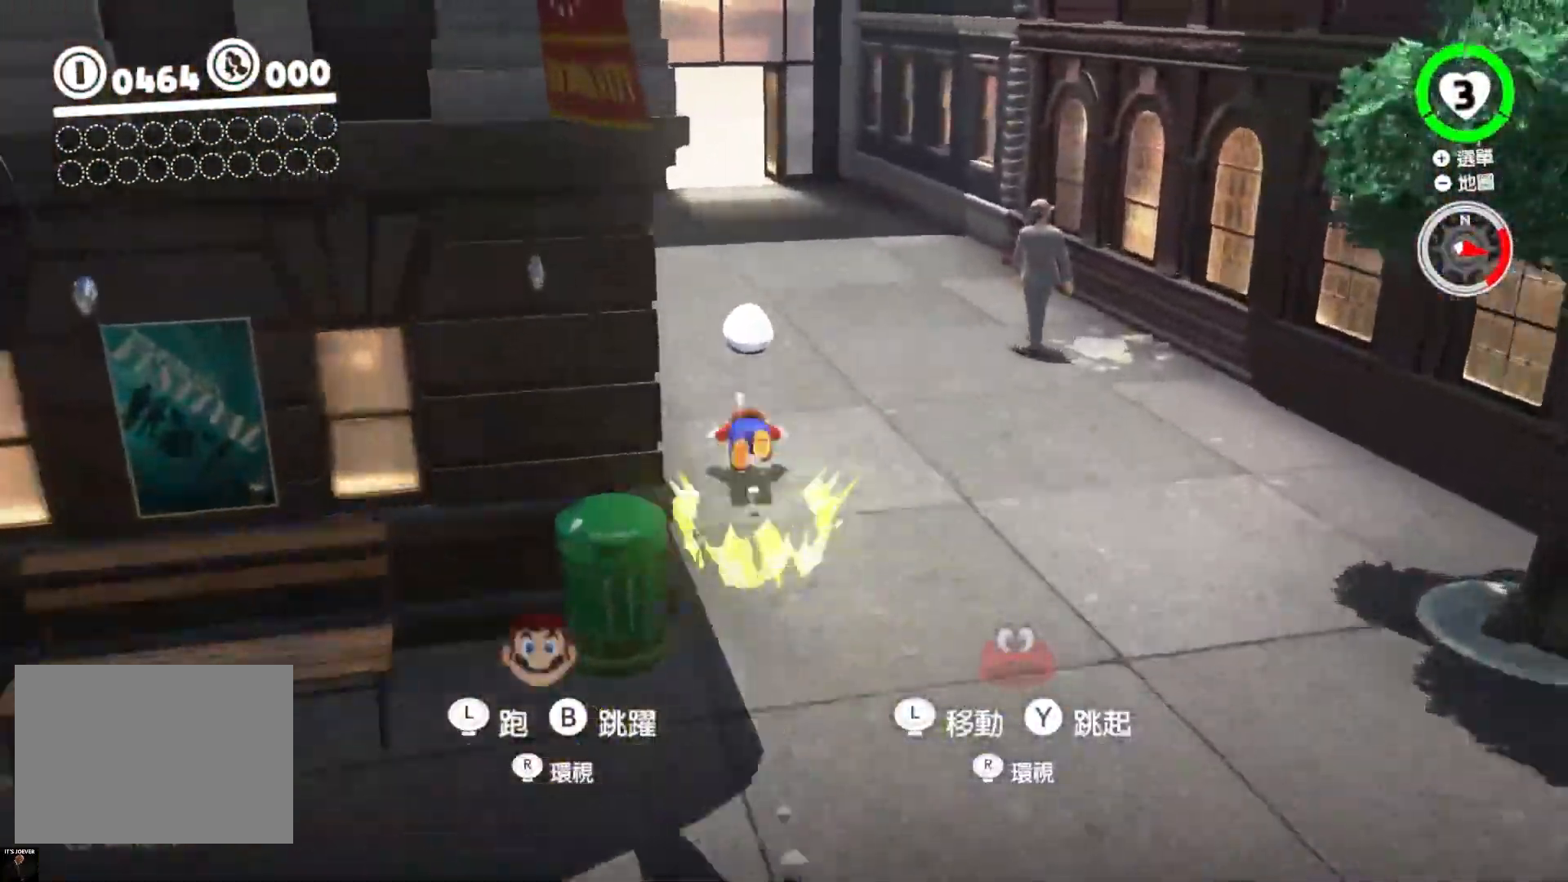
Gameplay with a controller (Nintendo layout); each line is a JSON object with the inputs held at the frame after it. "events" lists button and stick changes between this image and that frame as [ms after this image, input, new state], when the widget could be followed in between. Not read: L3 R3.
{"buttons": ["R2"], "left_stick": "up", "right_stick": "center", "events": []}
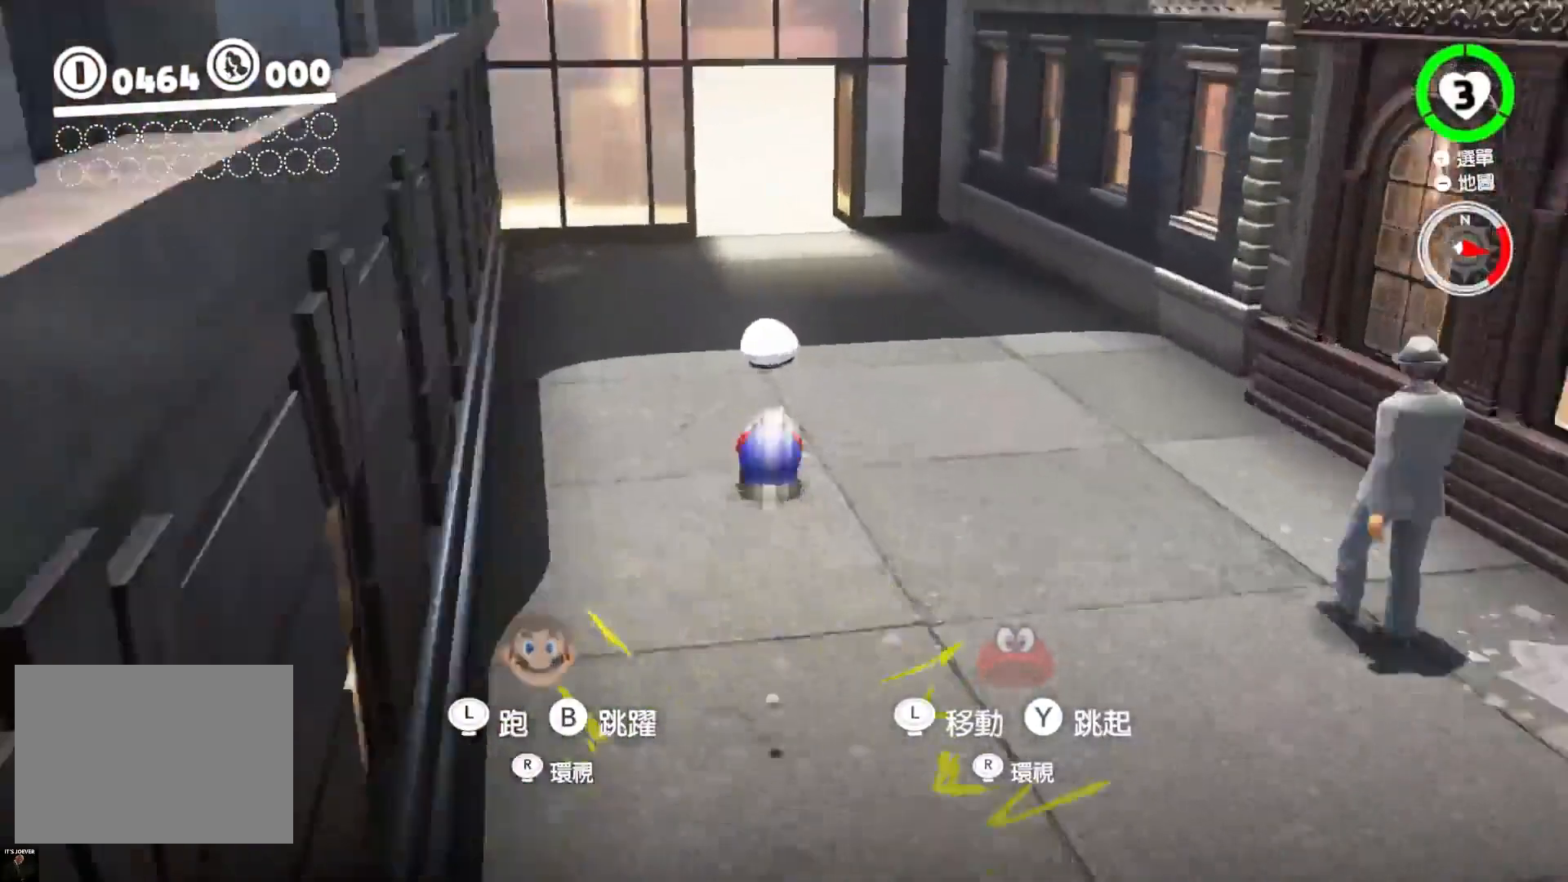
{"buttons": ["R2"], "left_stick": "up", "right_stick": "center", "events": []}
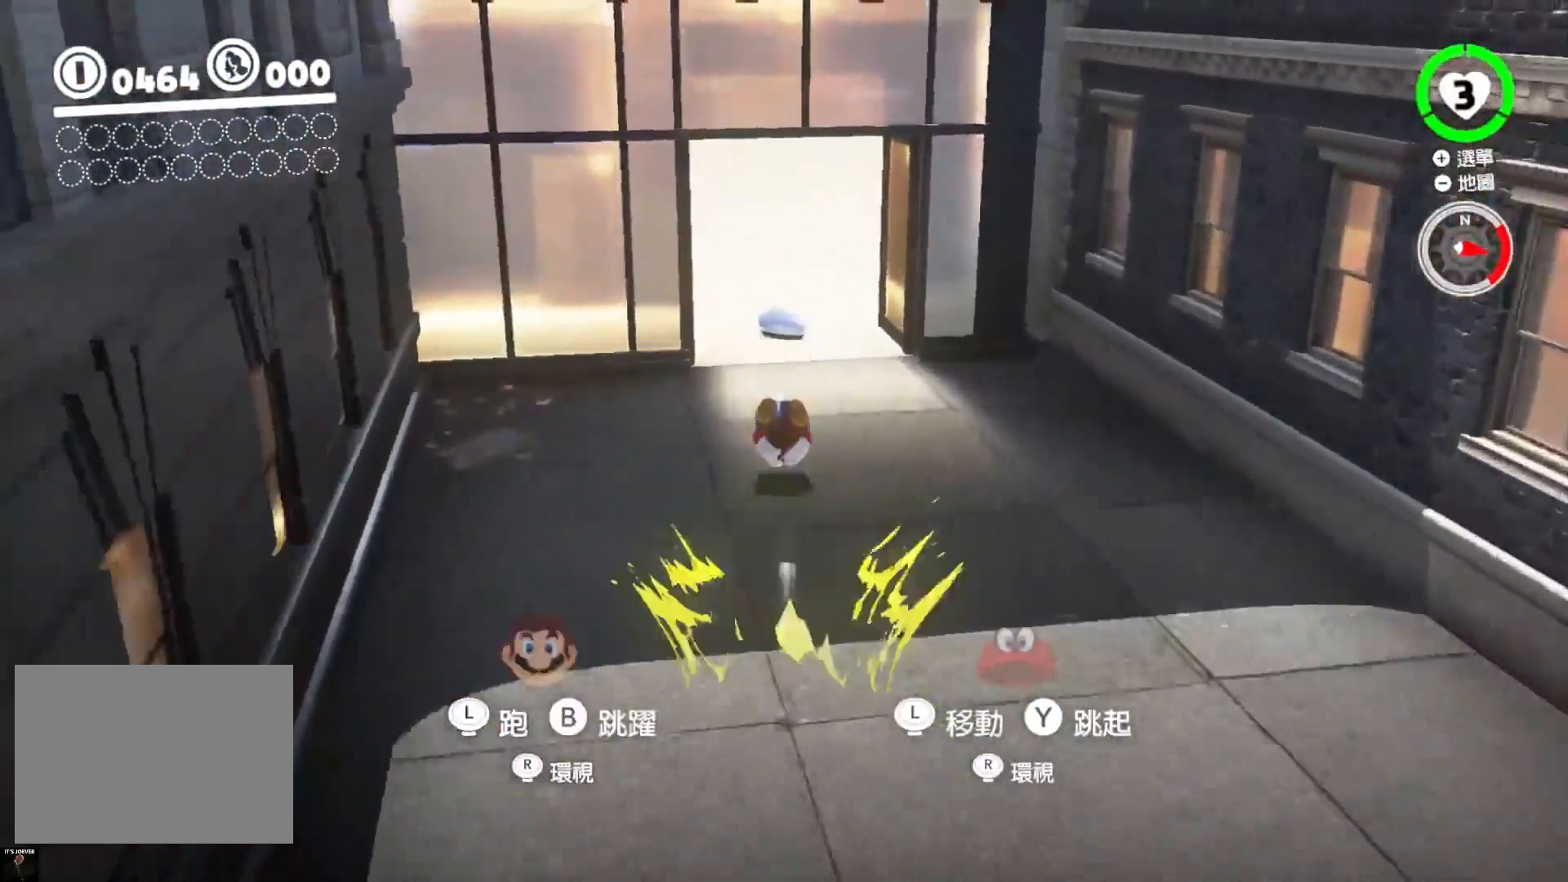
{"buttons": ["R2"], "left_stick": "up", "right_stick": "center", "events": []}
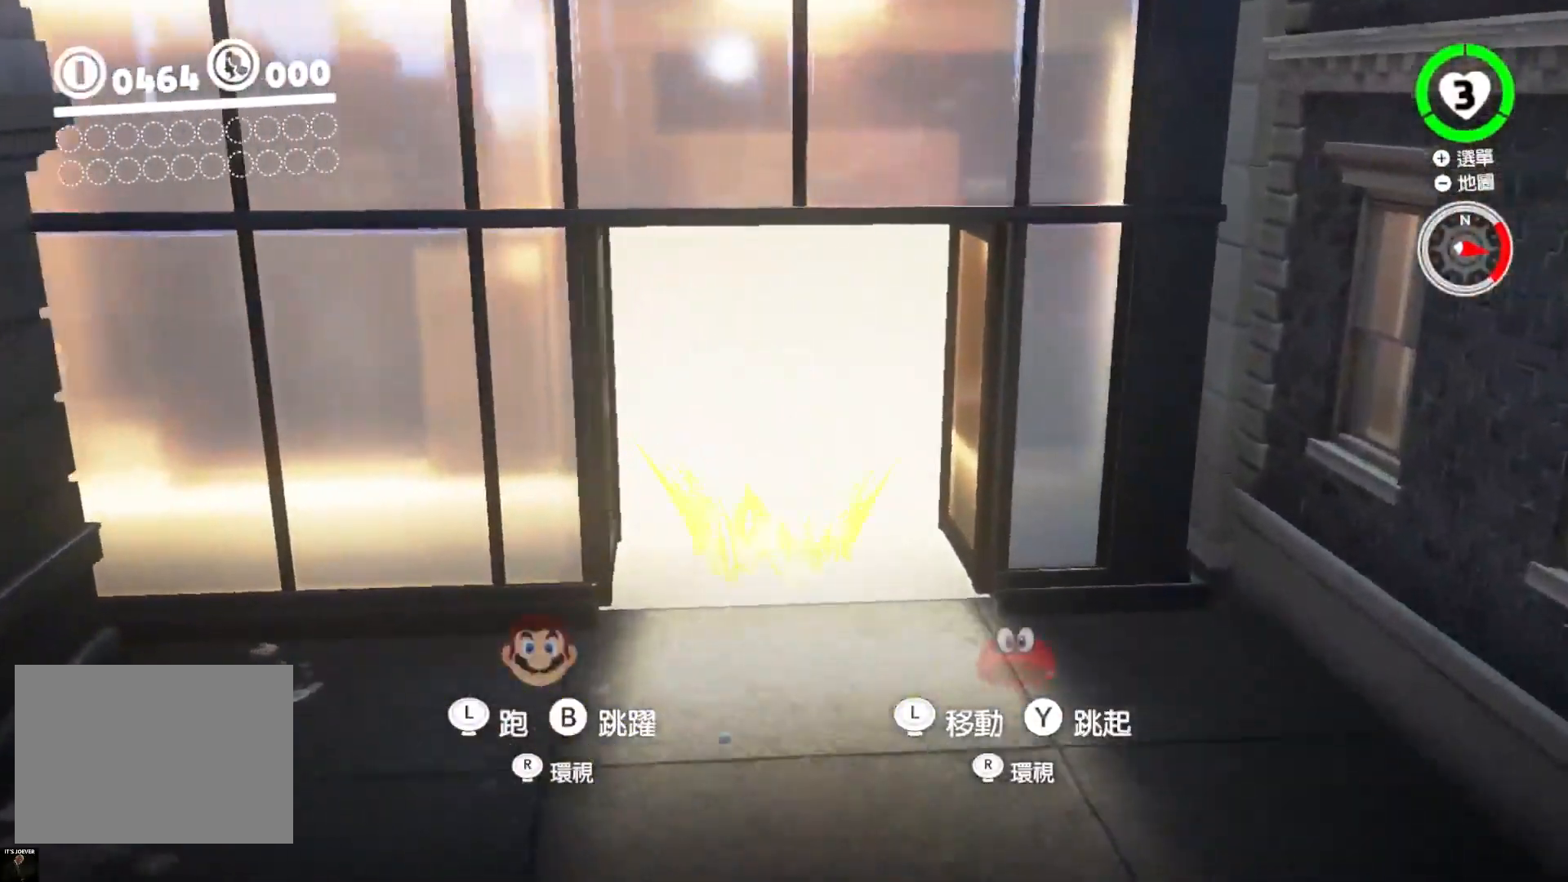
{"buttons": [], "left_stick": "center", "right_stick": "center", "events": [[150, "R2", "up"], [250, "left_stick", "center"]]}